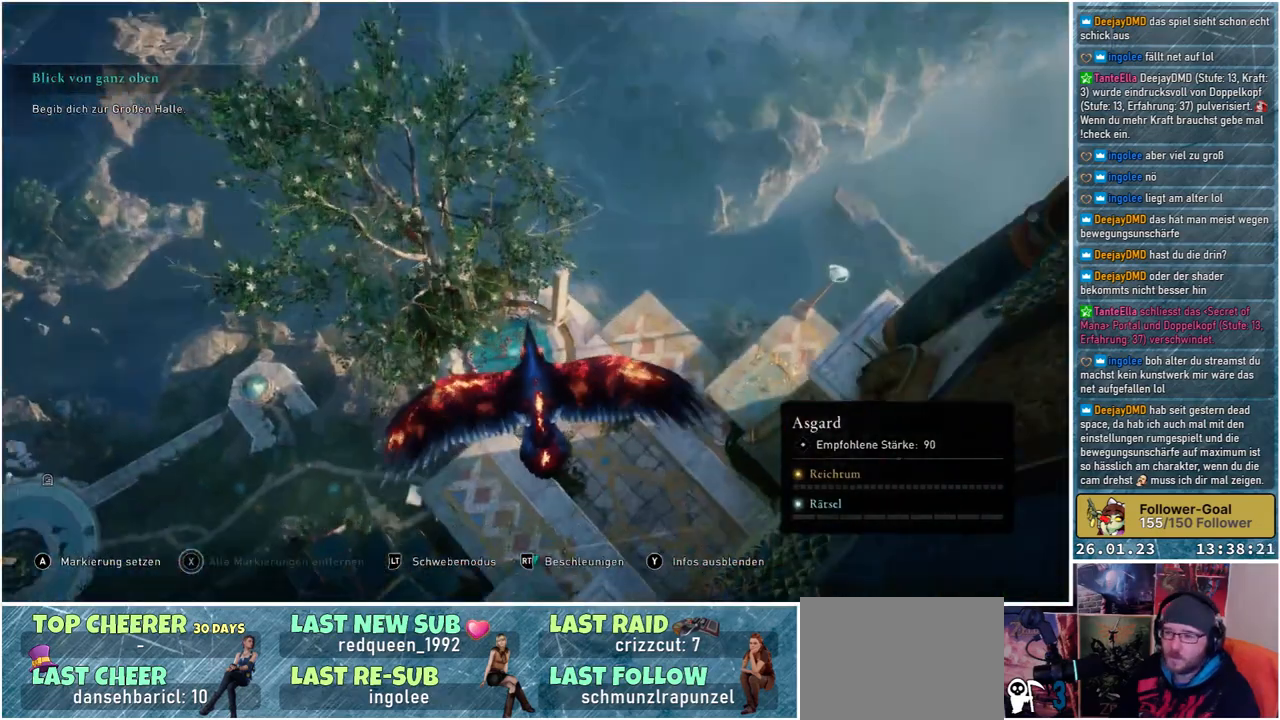
Gameplay with a controller (Xbox layout); each line is a JSON object with the inputs held at the frame after it. "events" lists button and stick changes between this image and that frame as [ms after this image, input, new state], when the widget could be followed in between.
{"buttons": [], "left_stick": "up-left", "right_stick": "down-left", "events": [[367, "right_stick", "down-left"]]}
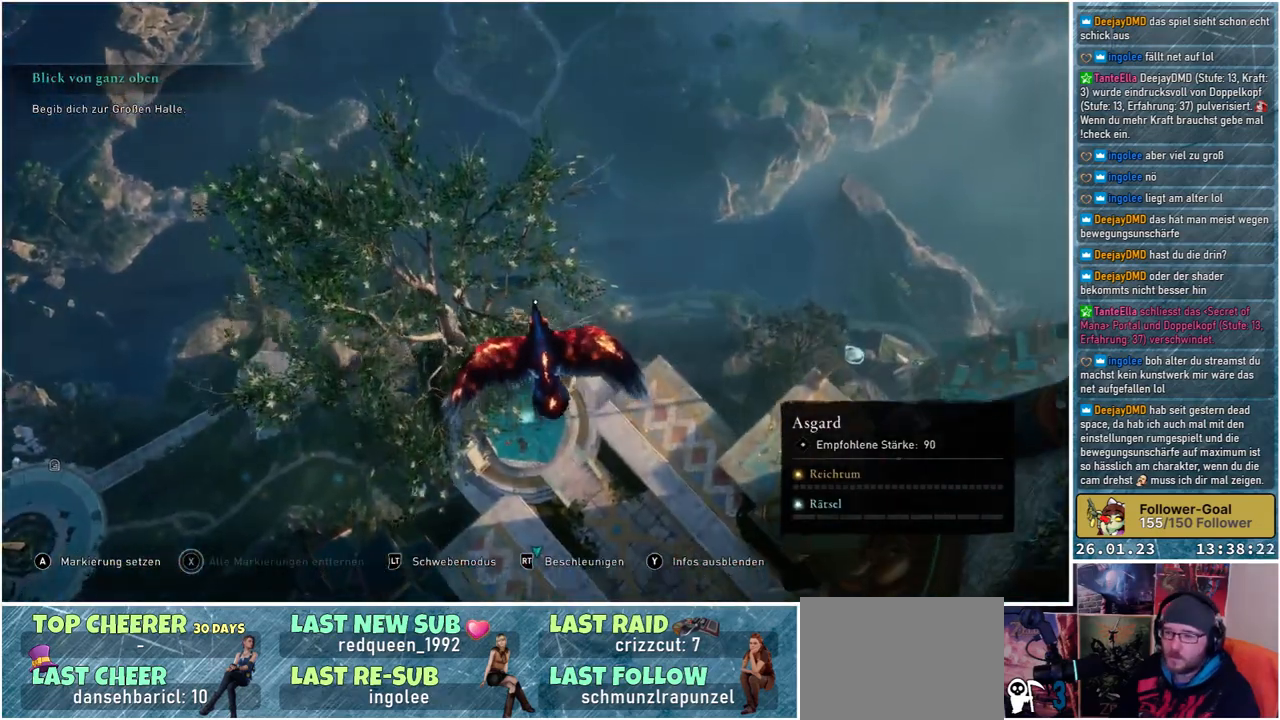
{"buttons": [], "left_stick": "up-left", "right_stick": "down-left", "events": []}
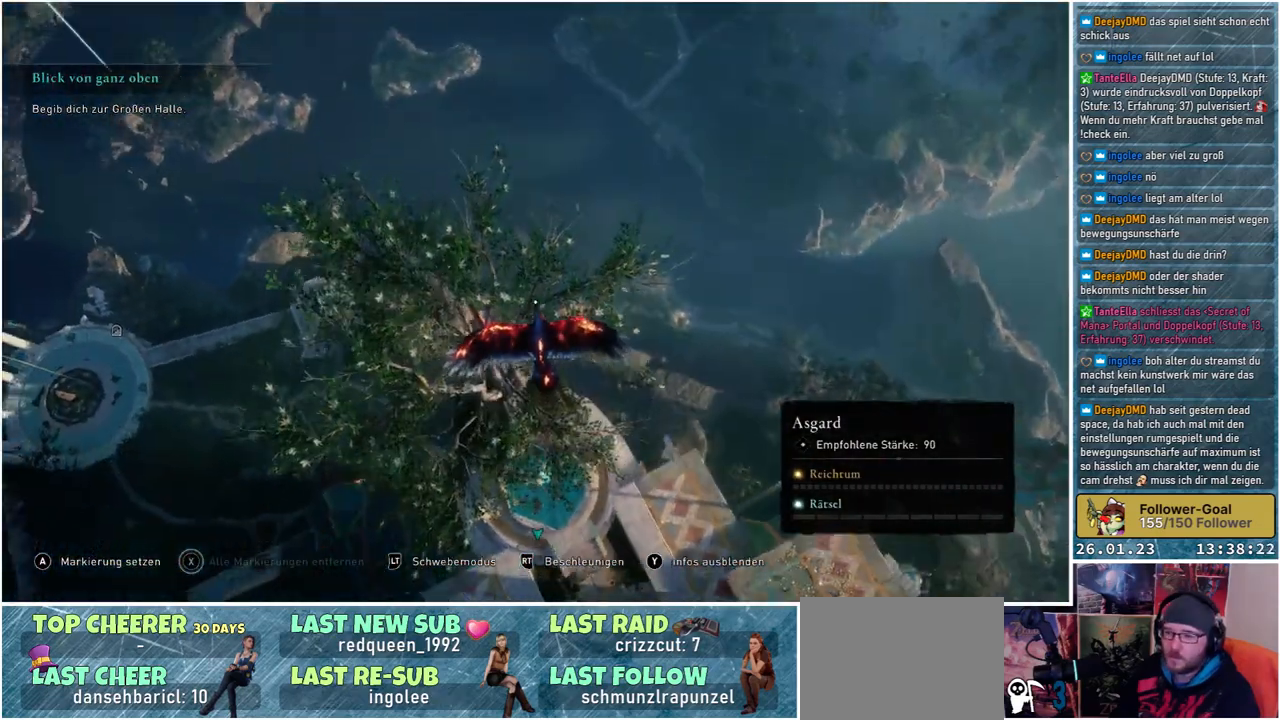
{"buttons": [], "left_stick": "up-left", "right_stick": "left", "events": [[117, "right_stick", "left"]]}
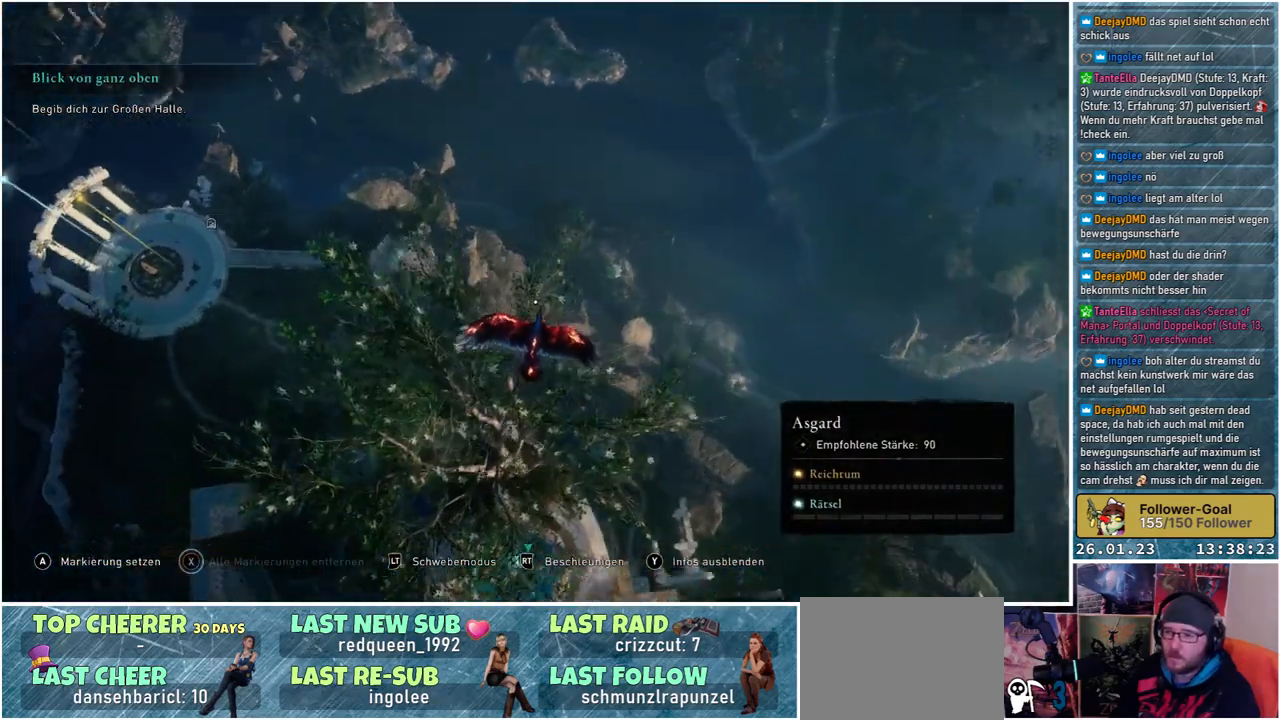
{"buttons": [], "left_stick": "up-left", "right_stick": "left", "events": []}
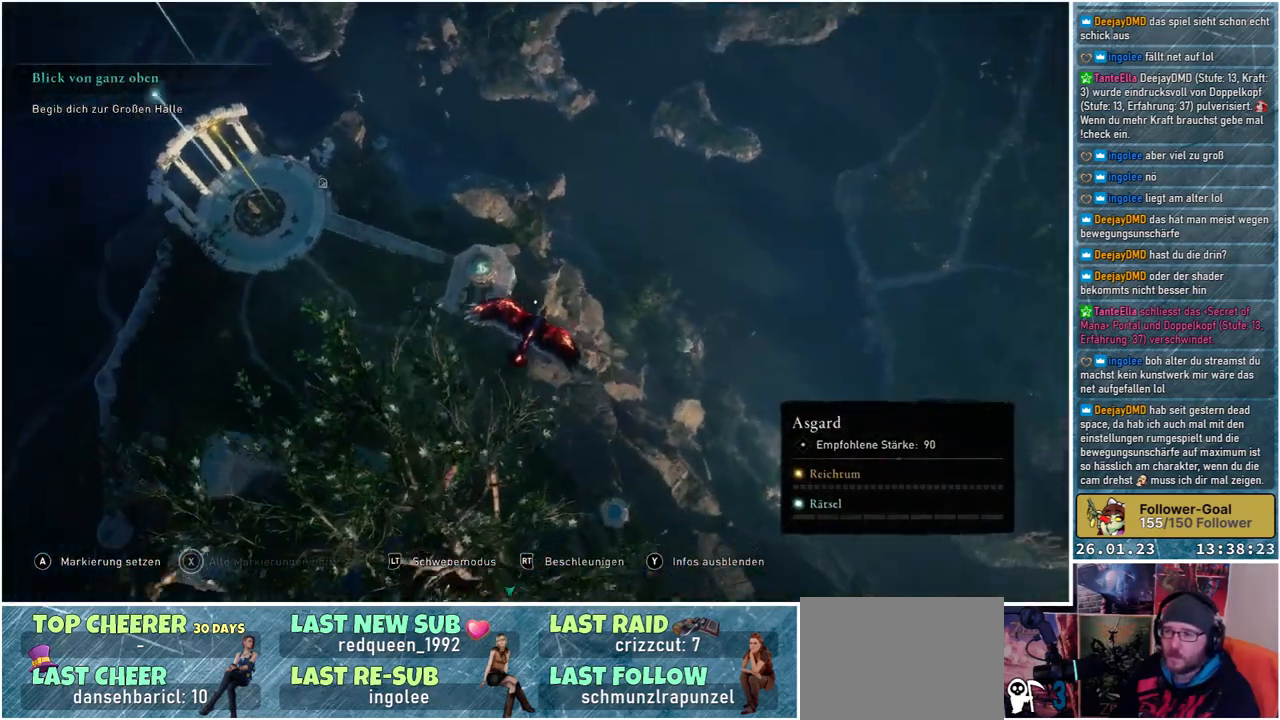
{"buttons": [], "left_stick": "up-left", "right_stick": "left", "events": []}
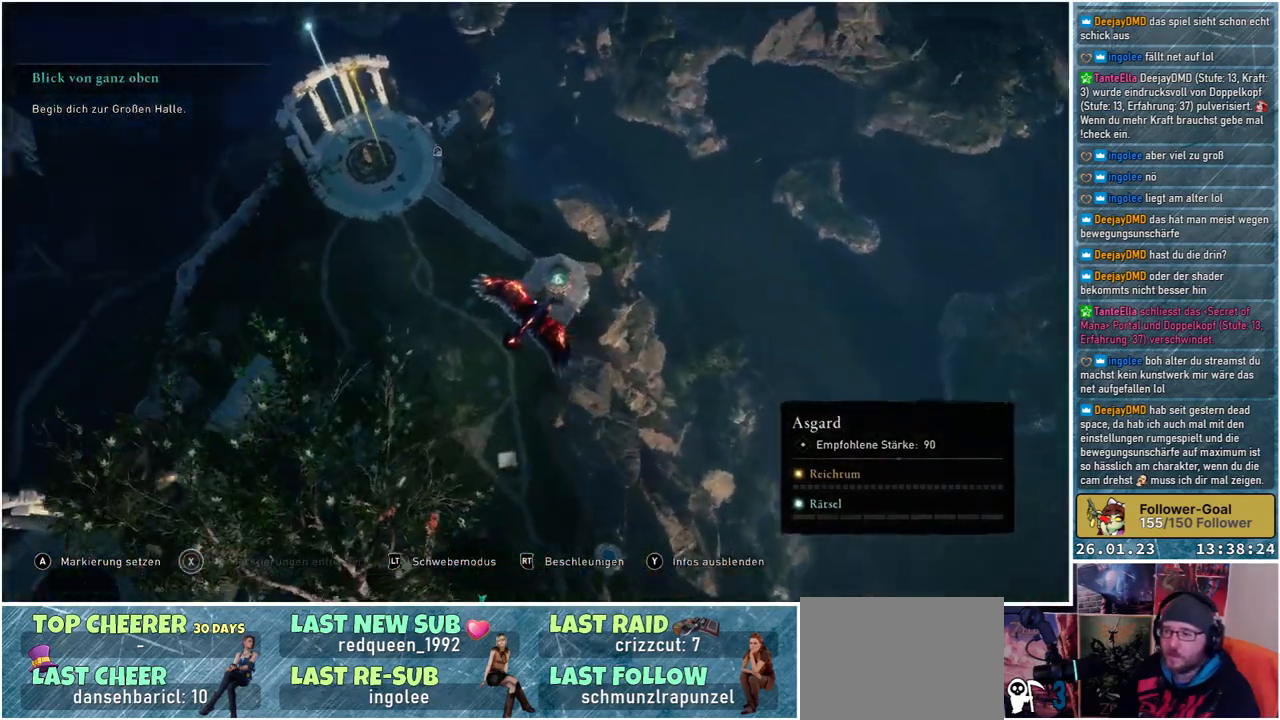
{"buttons": [], "left_stick": "center", "right_stick": "left", "events": [[383, "left_stick", "center"]]}
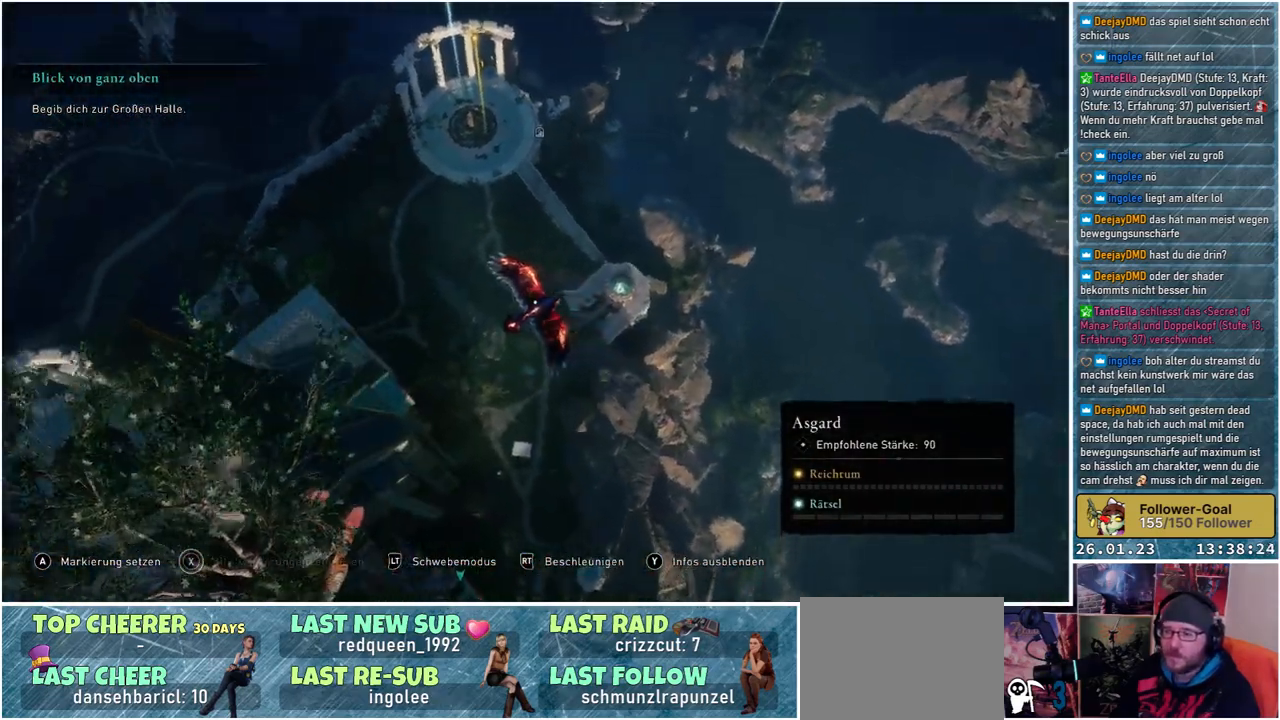
{"buttons": [], "left_stick": "center", "right_stick": "left", "events": []}
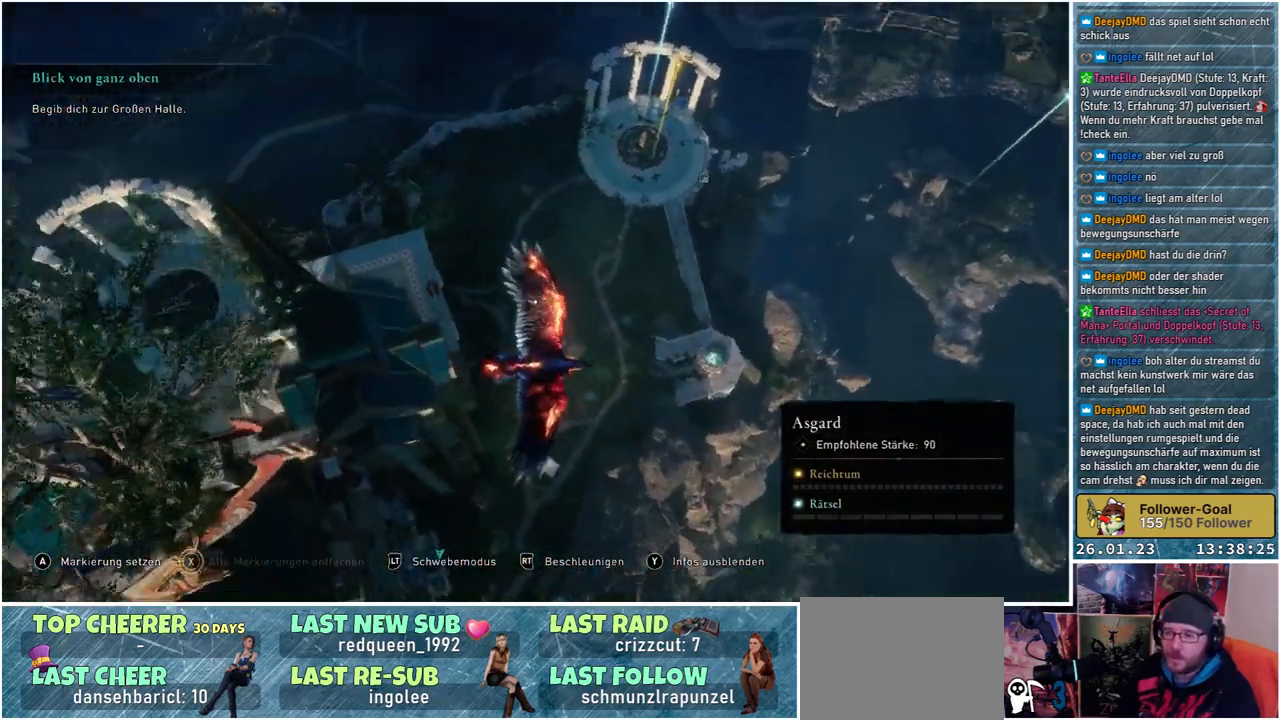
{"buttons": [], "left_stick": "center", "right_stick": "up-left", "events": [[367, "right_stick", "up-left"]]}
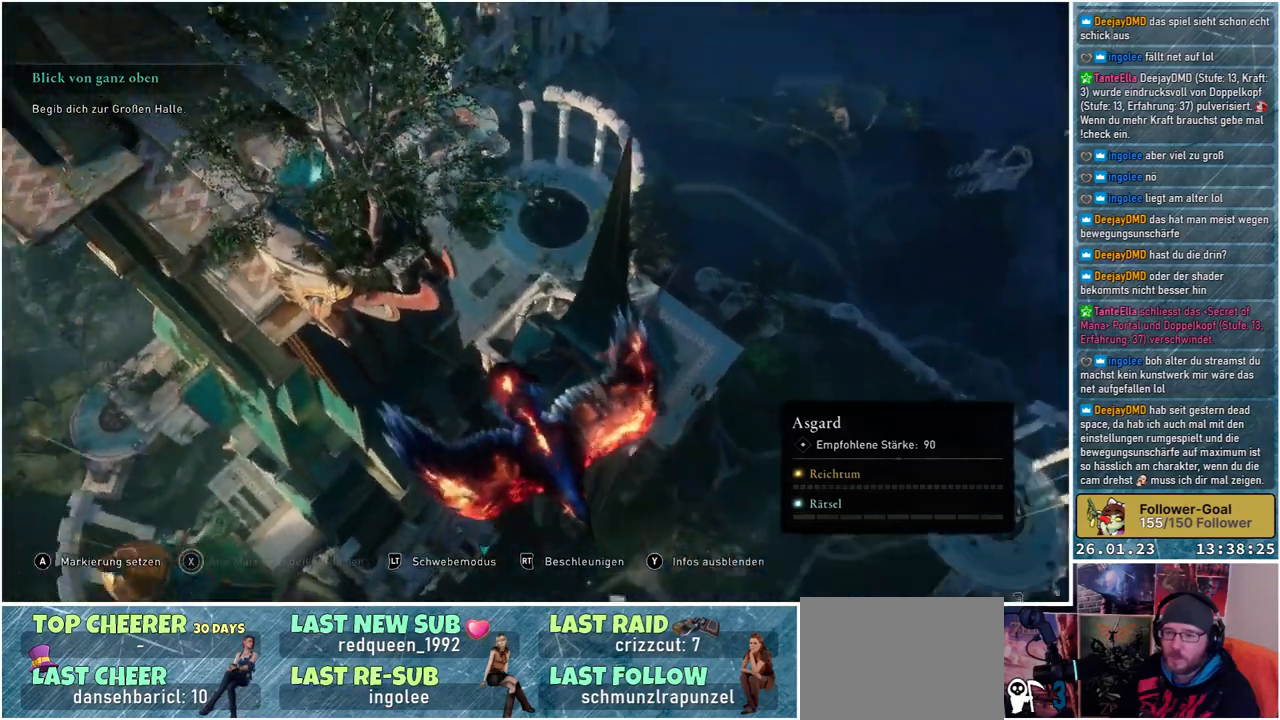
{"buttons": [], "left_stick": "center", "right_stick": "center", "events": [[433, "right_stick", "center"]]}
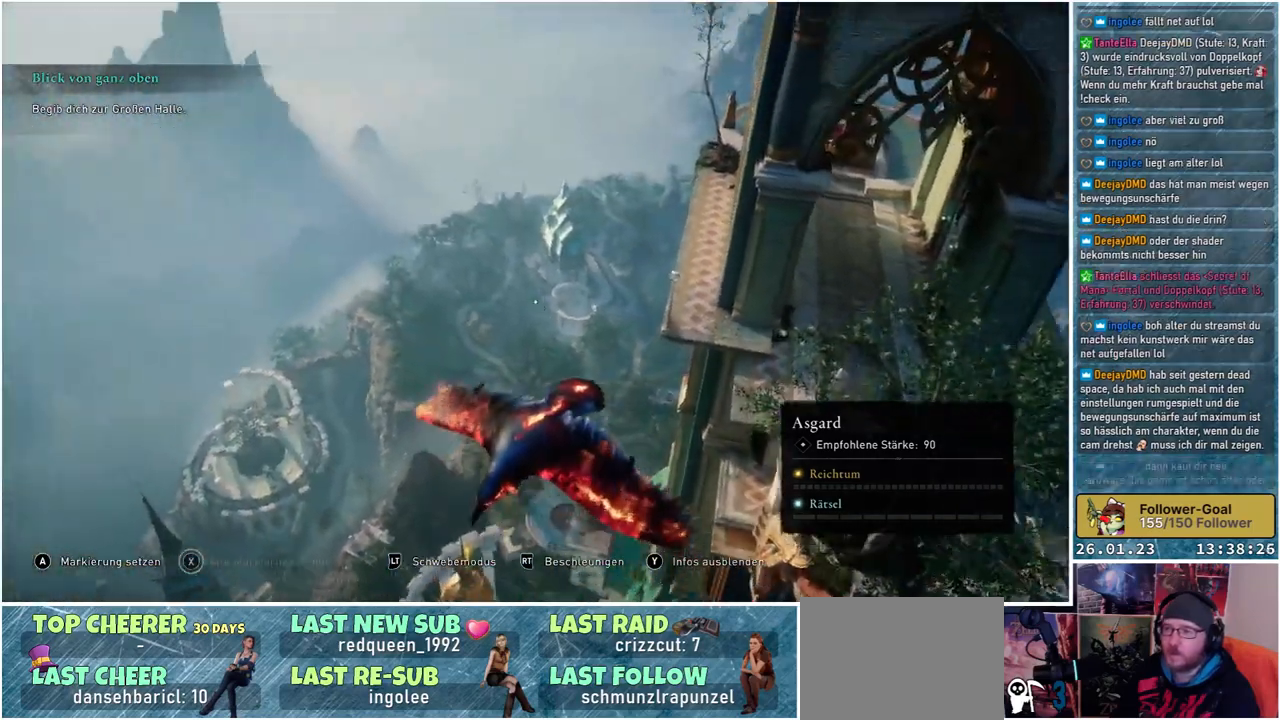
{"buttons": [], "left_stick": "center", "right_stick": "right", "events": [[33, "right_stick", "up-right"], [133, "right_stick", "right"]]}
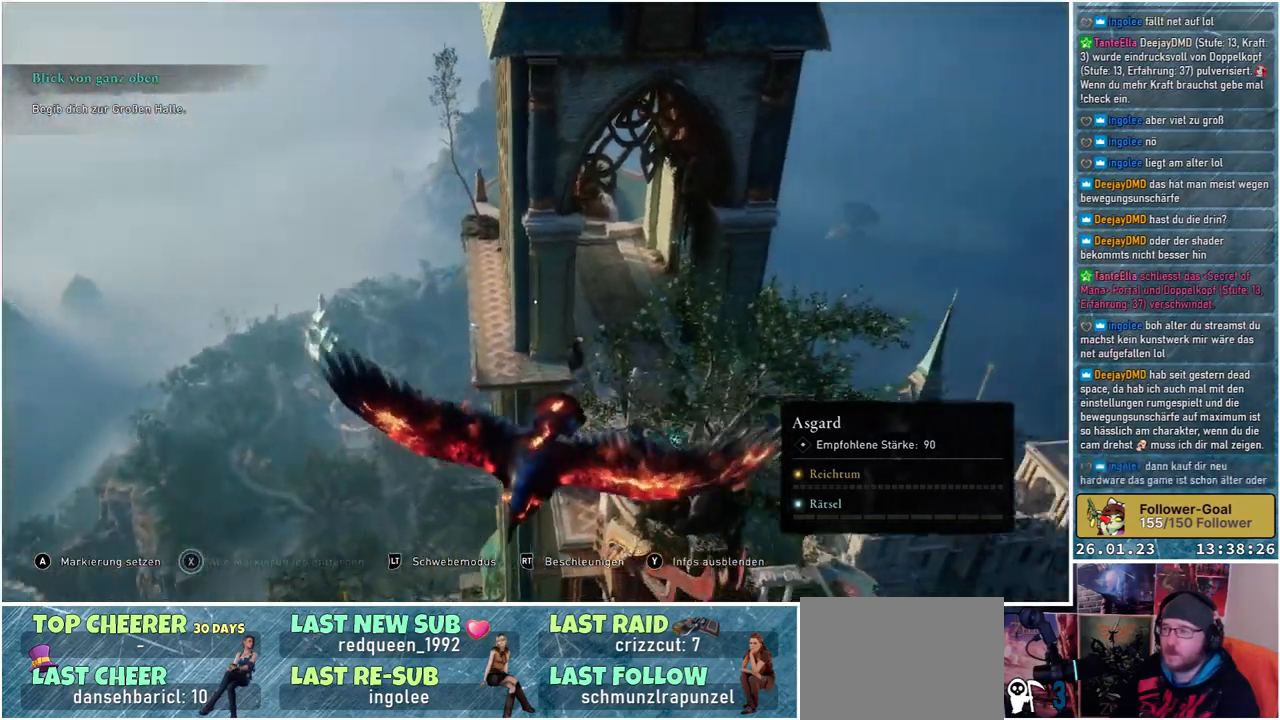
{"buttons": [], "left_stick": "center", "right_stick": "up-left", "events": [[83, "right_stick", "center"], [483, "right_stick", "up-left"]]}
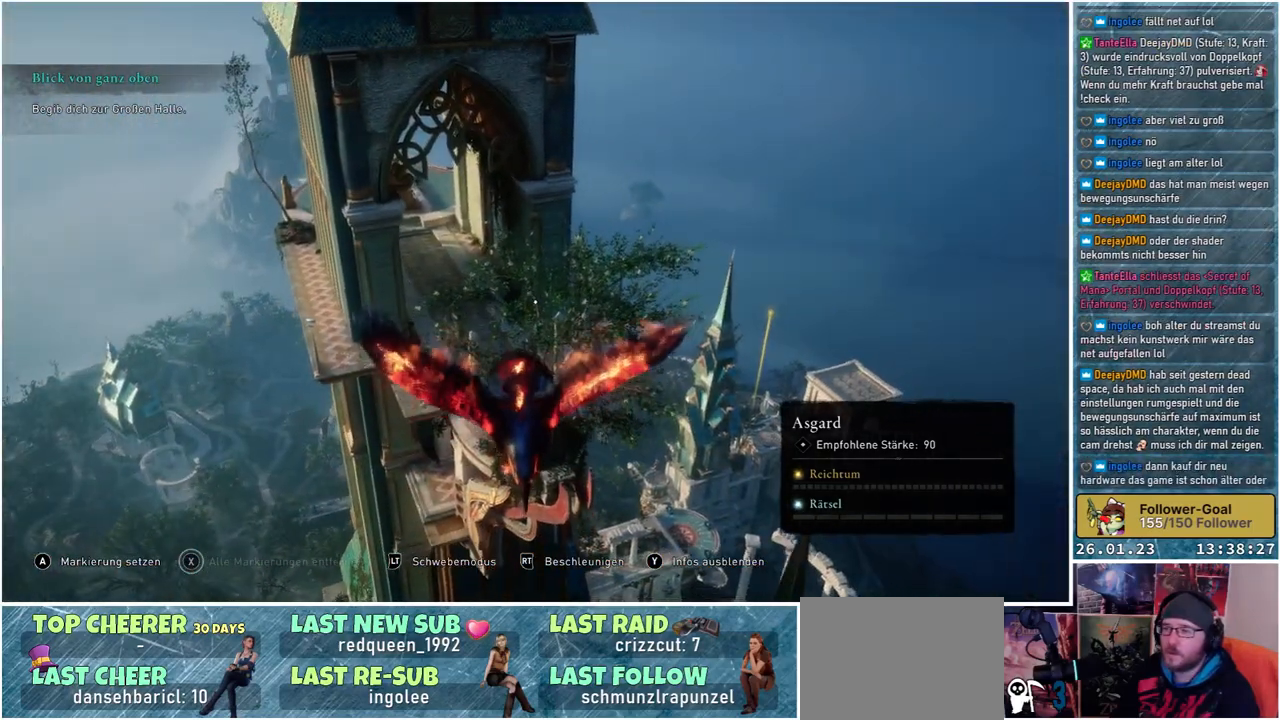
{"buttons": [], "left_stick": "center", "right_stick": "center", "events": [[250, "right_stick", "center"]]}
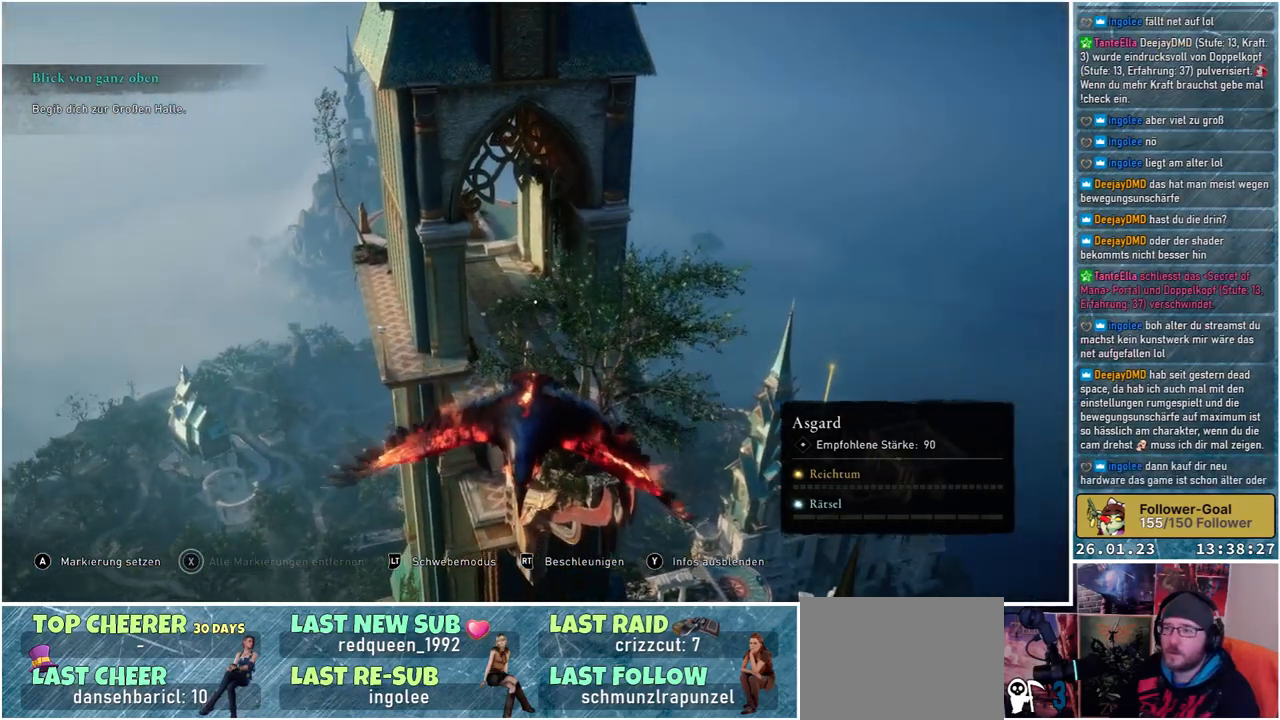
{"buttons": [], "left_stick": "center", "right_stick": "center", "events": []}
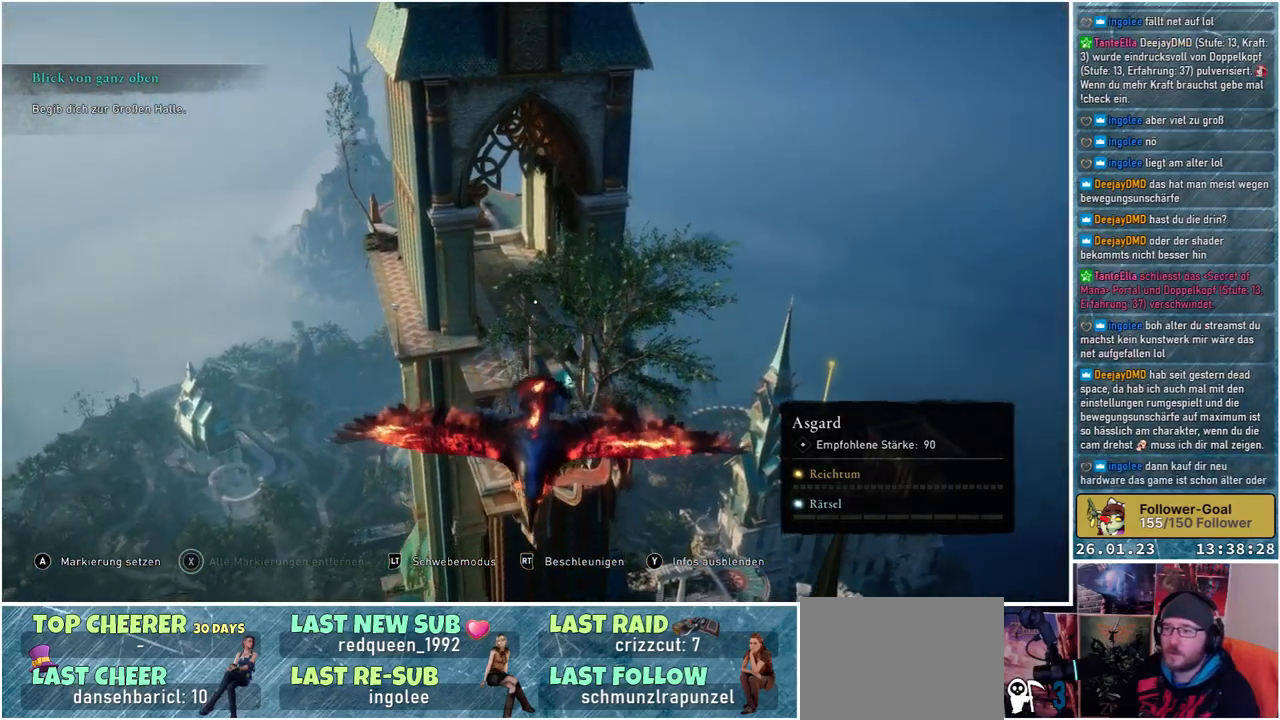
{"buttons": [], "left_stick": "center", "right_stick": "center", "events": [[17, "right_stick", "down"], [250, "right_stick", "center"]]}
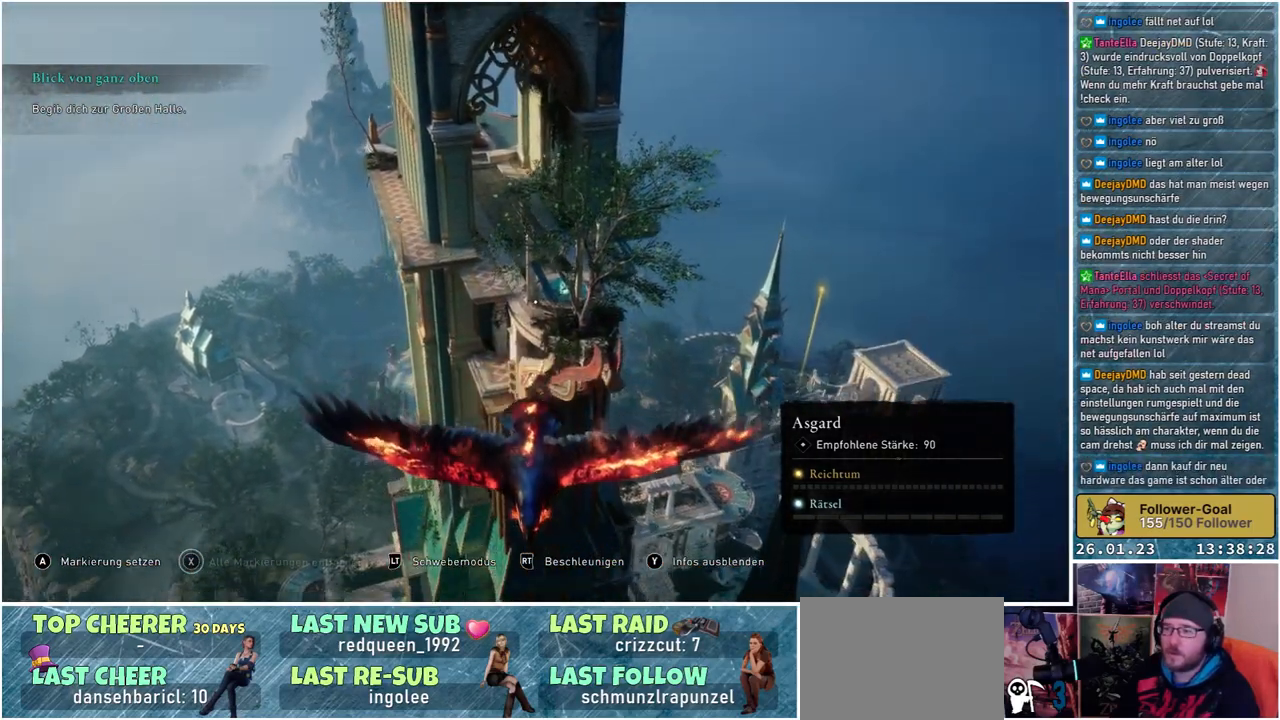
{"buttons": [], "left_stick": "center", "right_stick": "center", "events": []}
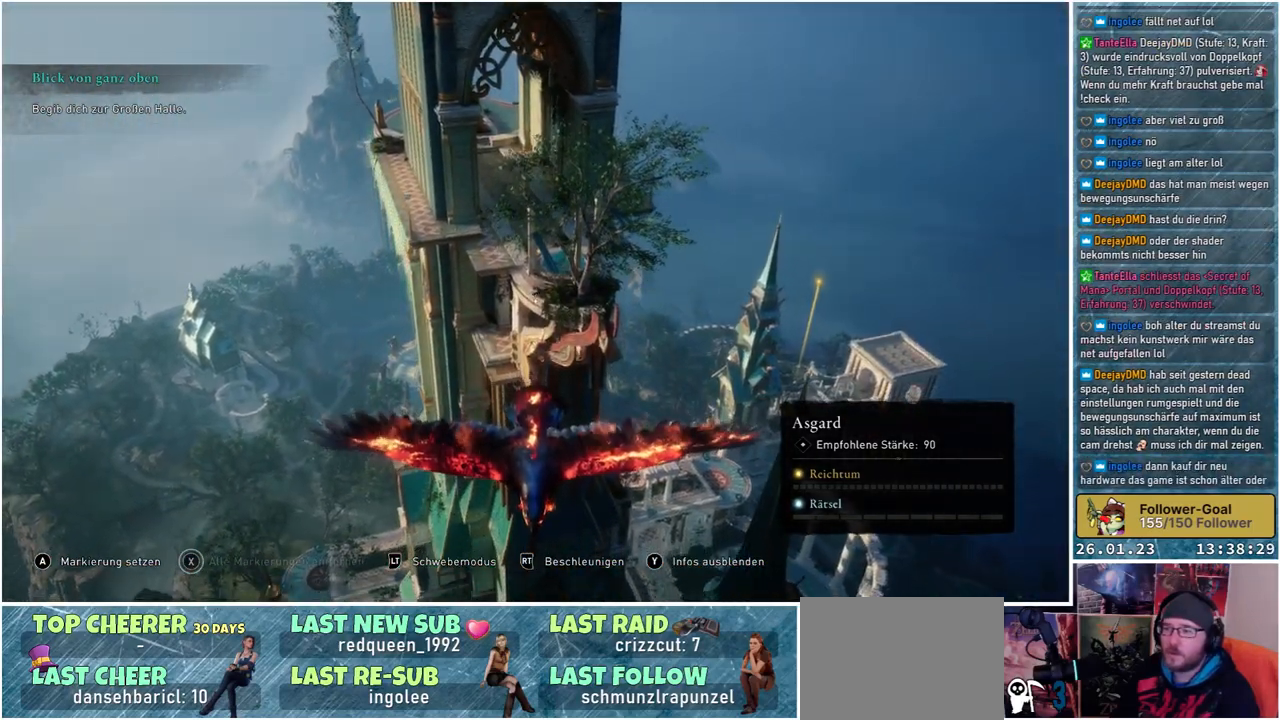
{"buttons": [], "left_stick": "center", "right_stick": "center", "events": []}
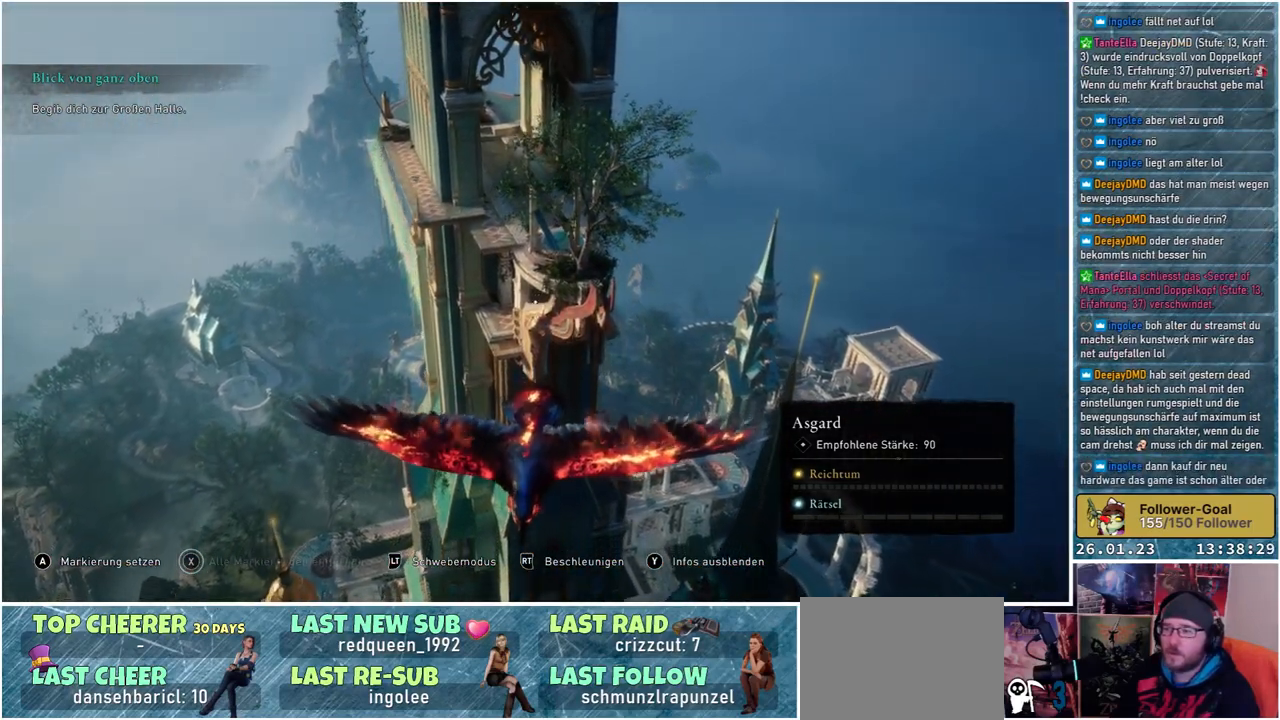
{"buttons": [], "left_stick": "center", "right_stick": "center", "events": []}
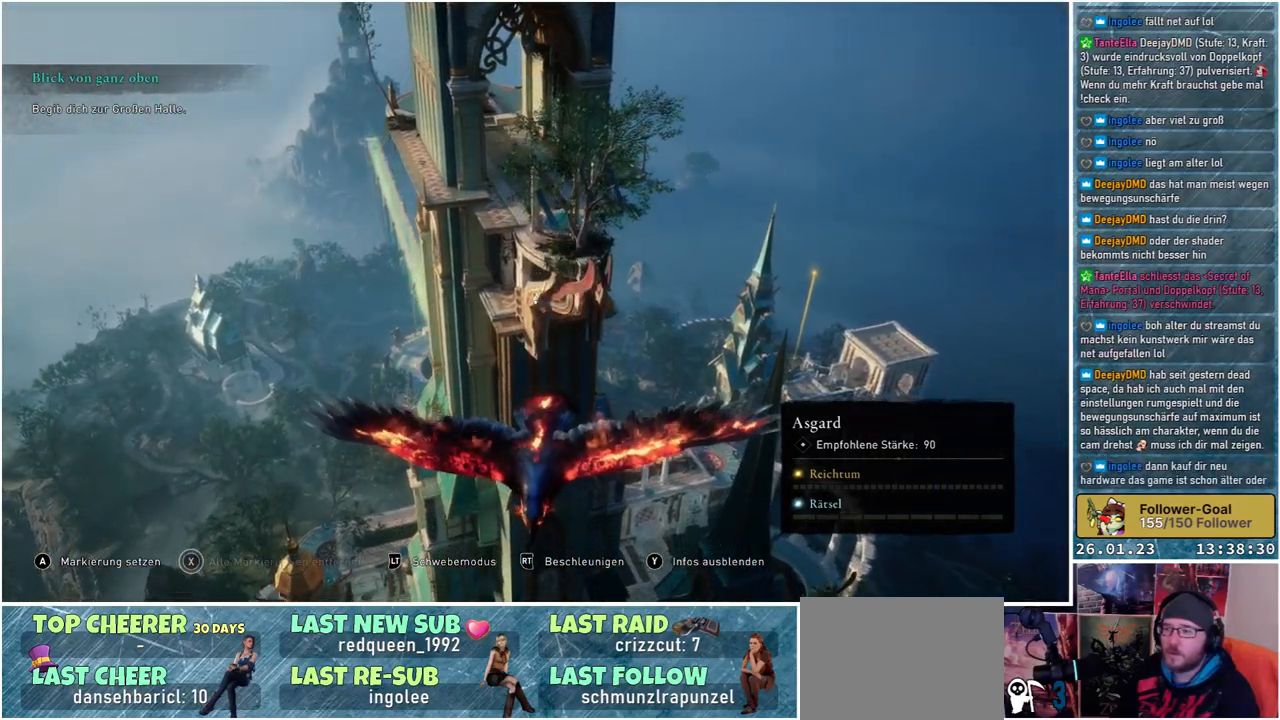
{"buttons": [], "left_stick": "center", "right_stick": "down", "events": [[417, "right_stick", "down"]]}
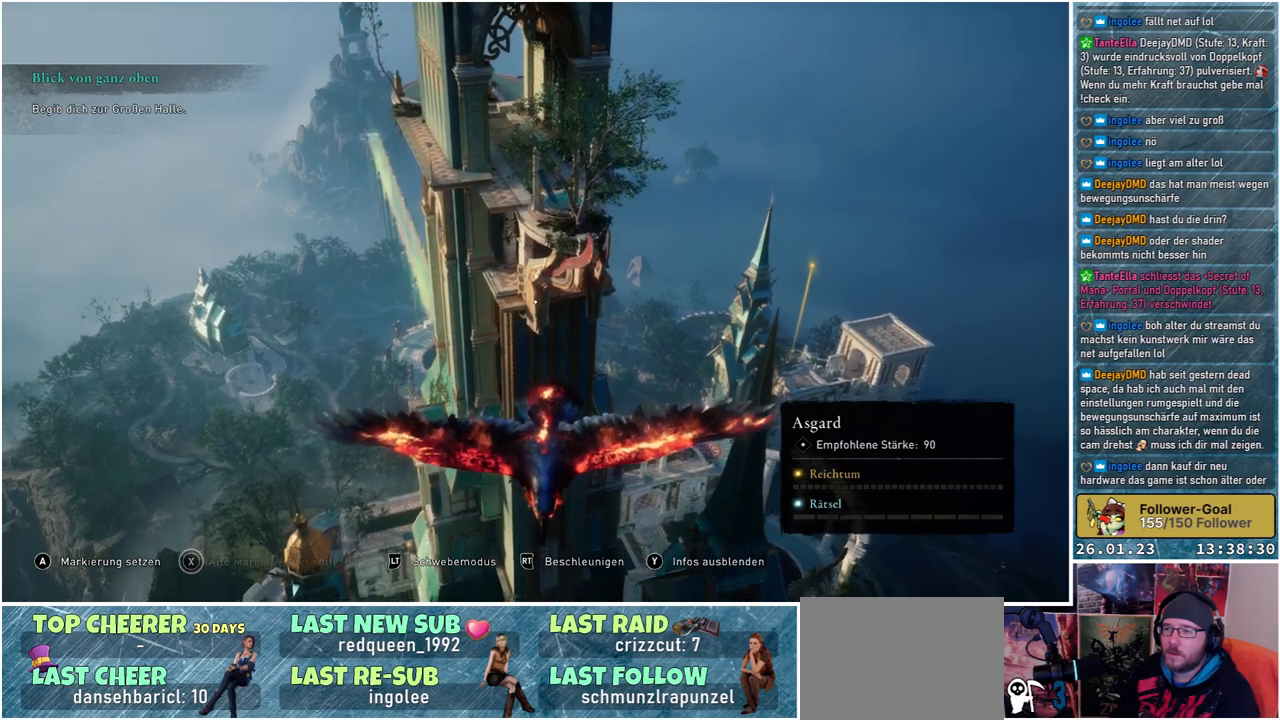
{"buttons": [], "left_stick": "center", "right_stick": "center", "events": [[483, "right_stick", "center"]]}
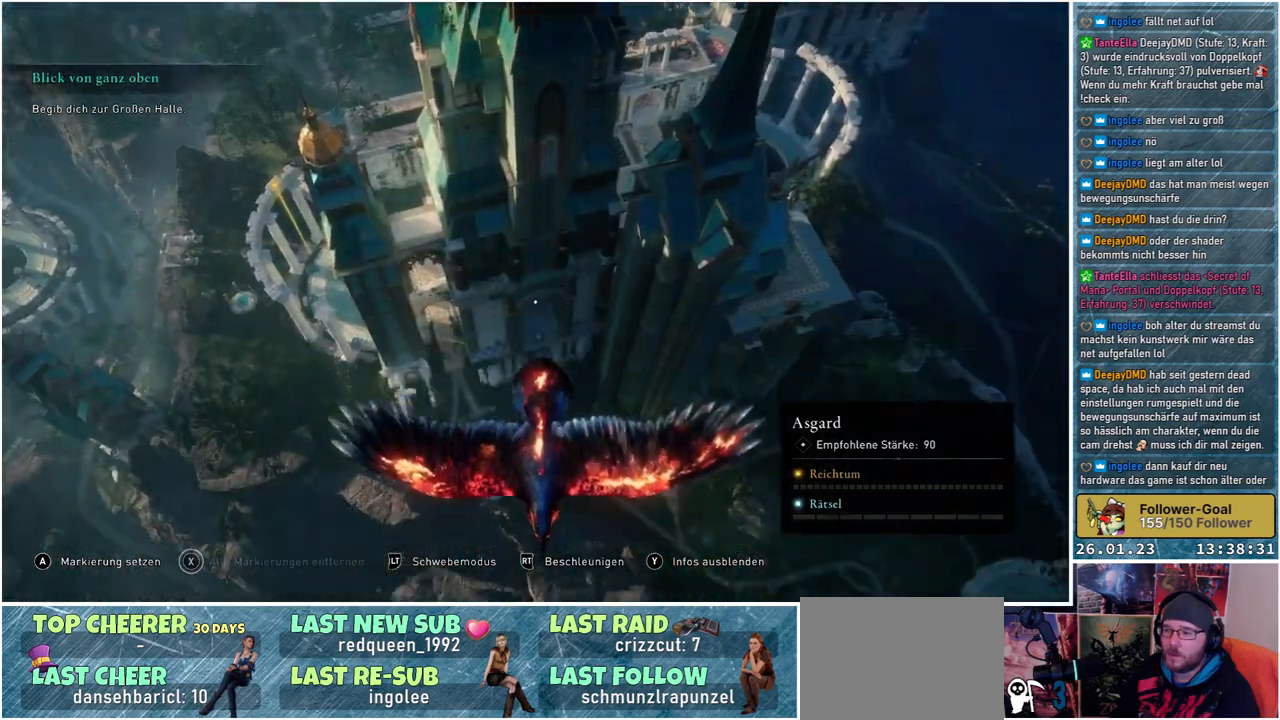
{"buttons": [], "left_stick": "center", "right_stick": "center", "events": []}
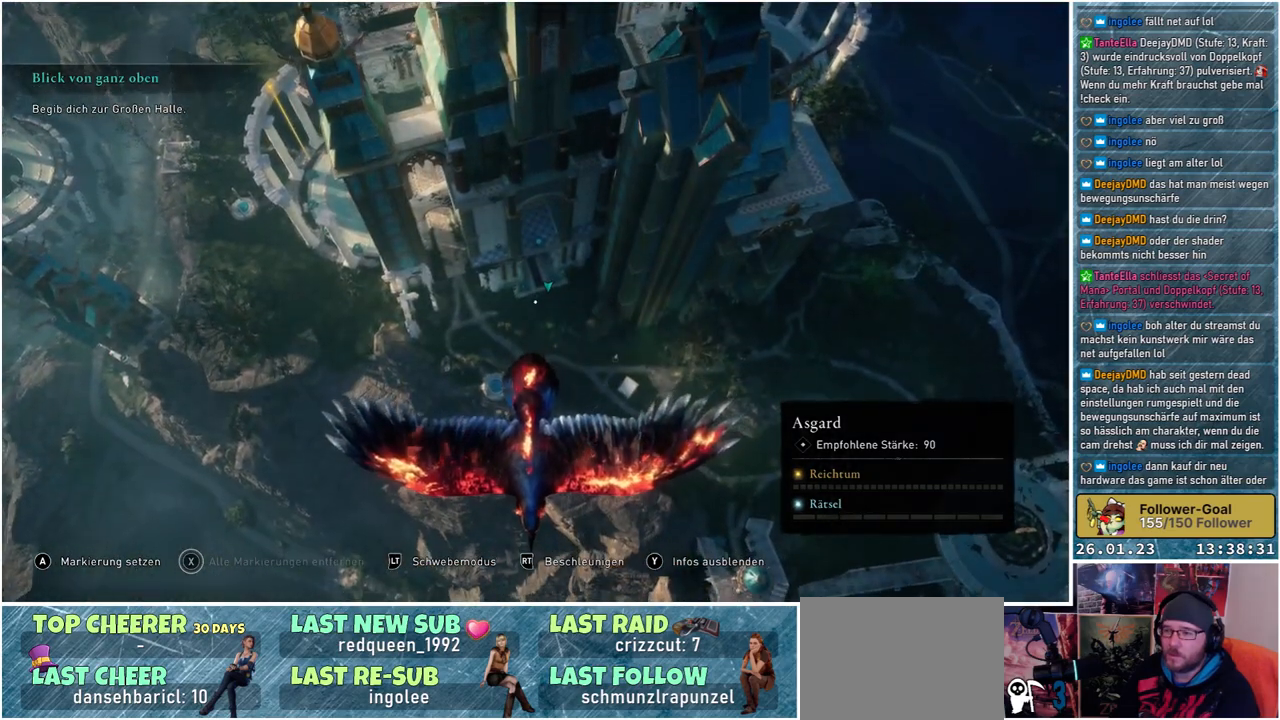
{"buttons": [], "left_stick": "center", "right_stick": "center", "events": [[133, "right_stick", "up"], [433, "right_stick", "center"]]}
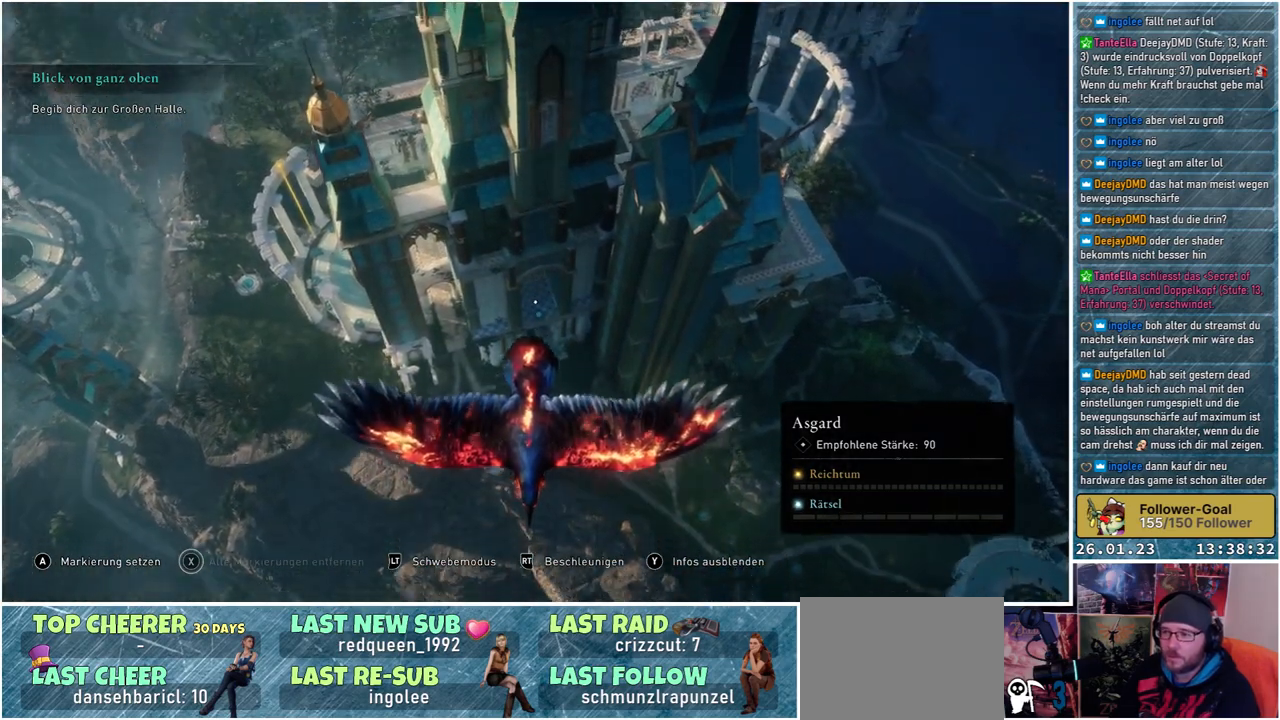
{"buttons": [], "left_stick": "center", "right_stick": "center", "events": [[233, "right_stick", "up-right"], [400, "right_stick", "center"]]}
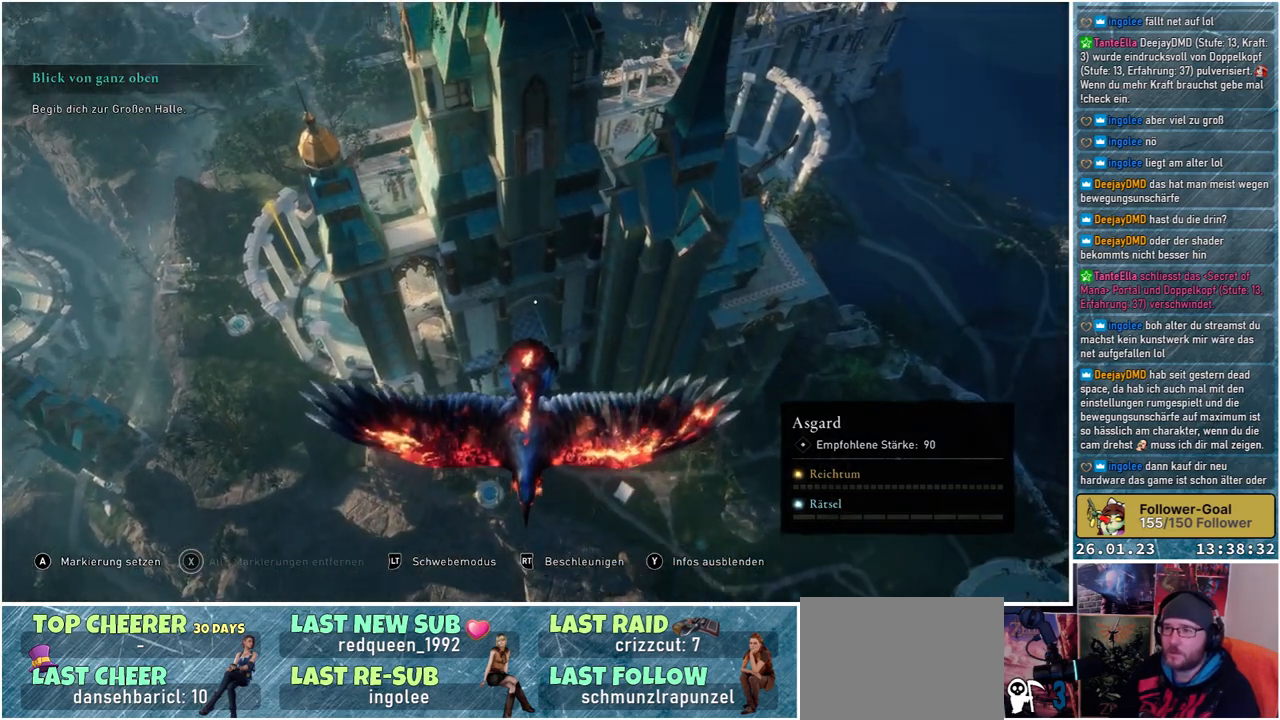
{"buttons": ["L2"], "left_stick": "center", "right_stick": "center", "events": [[117, "L2", "down"]]}
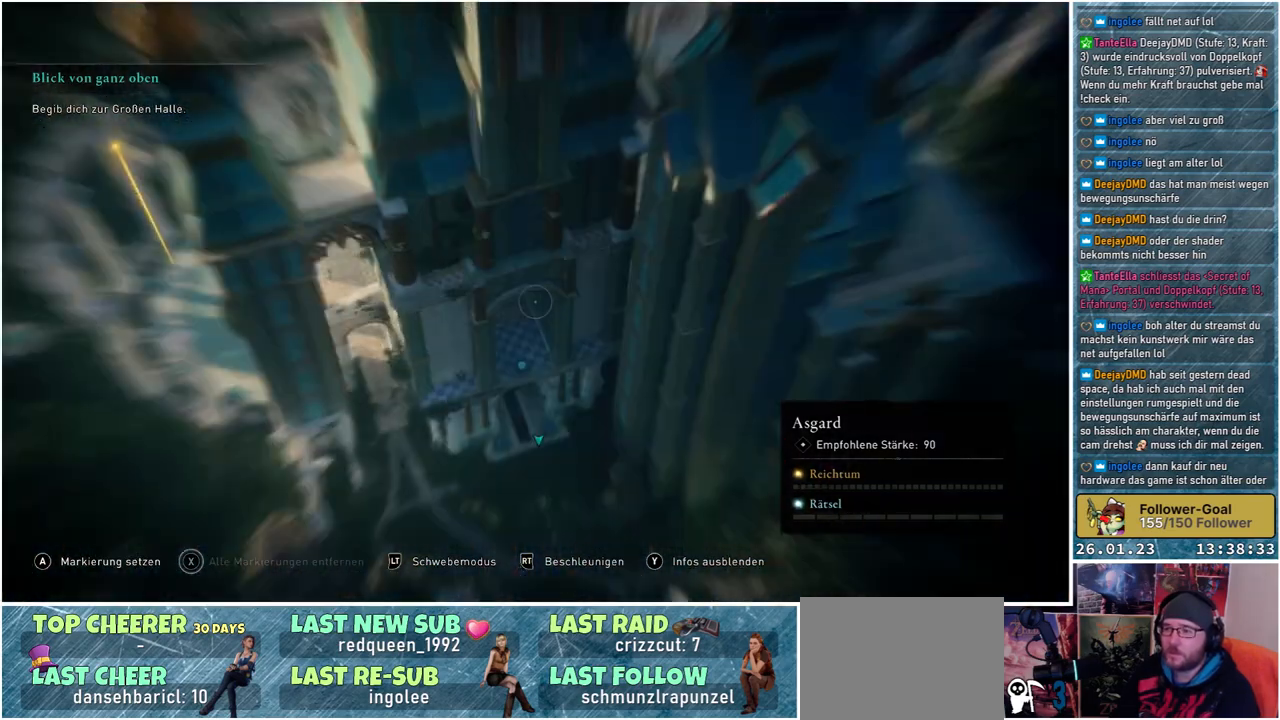
{"buttons": ["L2"], "left_stick": "center", "right_stick": "down-right", "events": [[83, "right_stick", "down-right"]]}
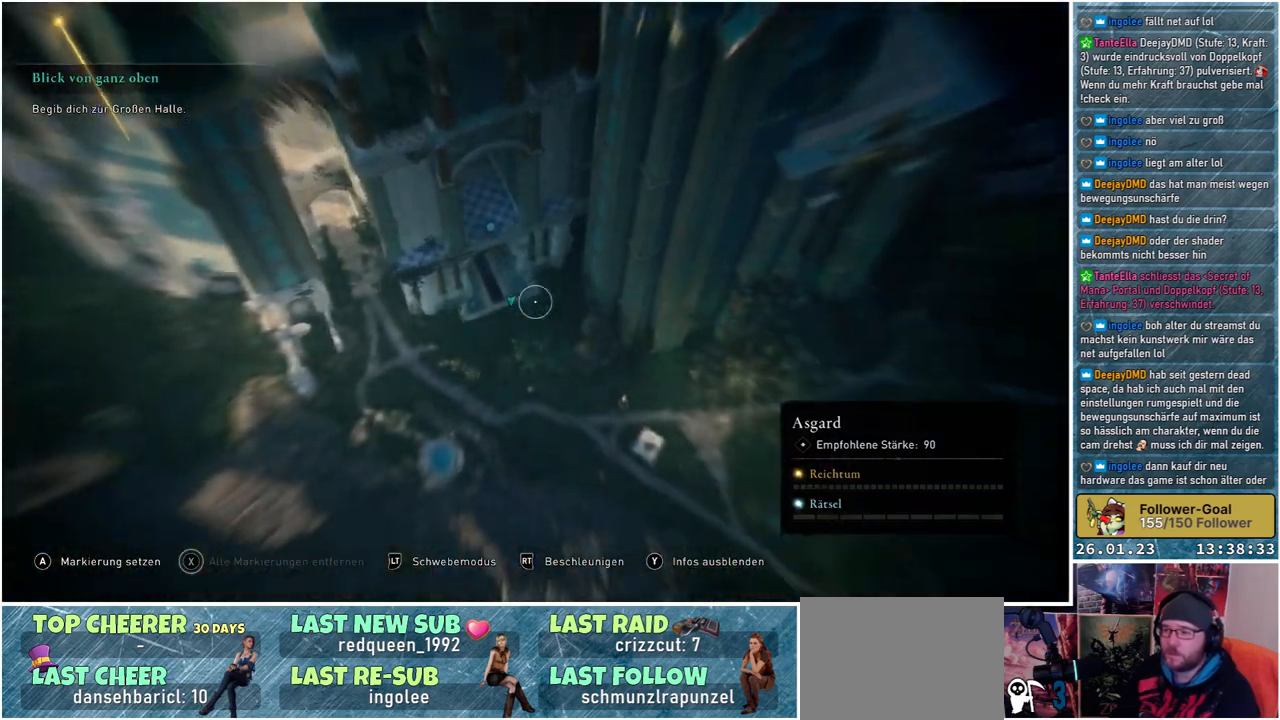
{"buttons": ["L2"], "left_stick": "center", "right_stick": "down-right", "events": []}
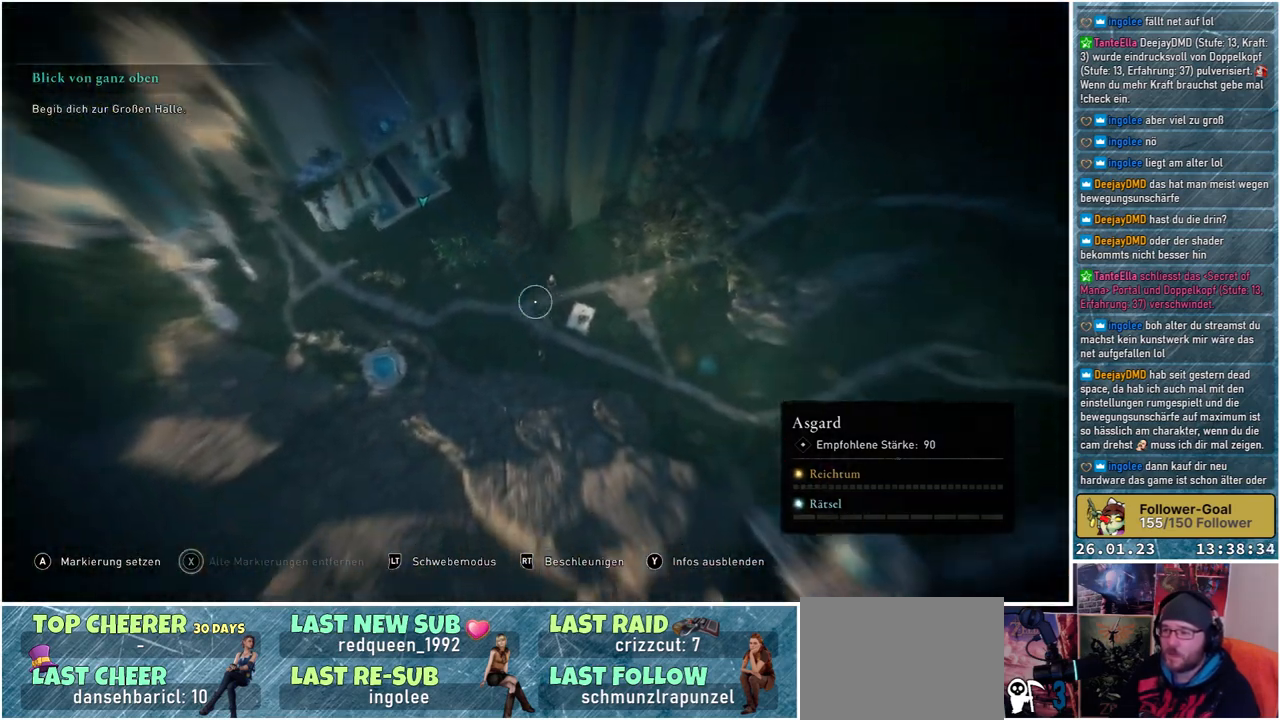
{"buttons": ["L2"], "left_stick": "center", "right_stick": "up-right", "events": [[83, "right_stick", "right"], [433, "right_stick", "up-right"]]}
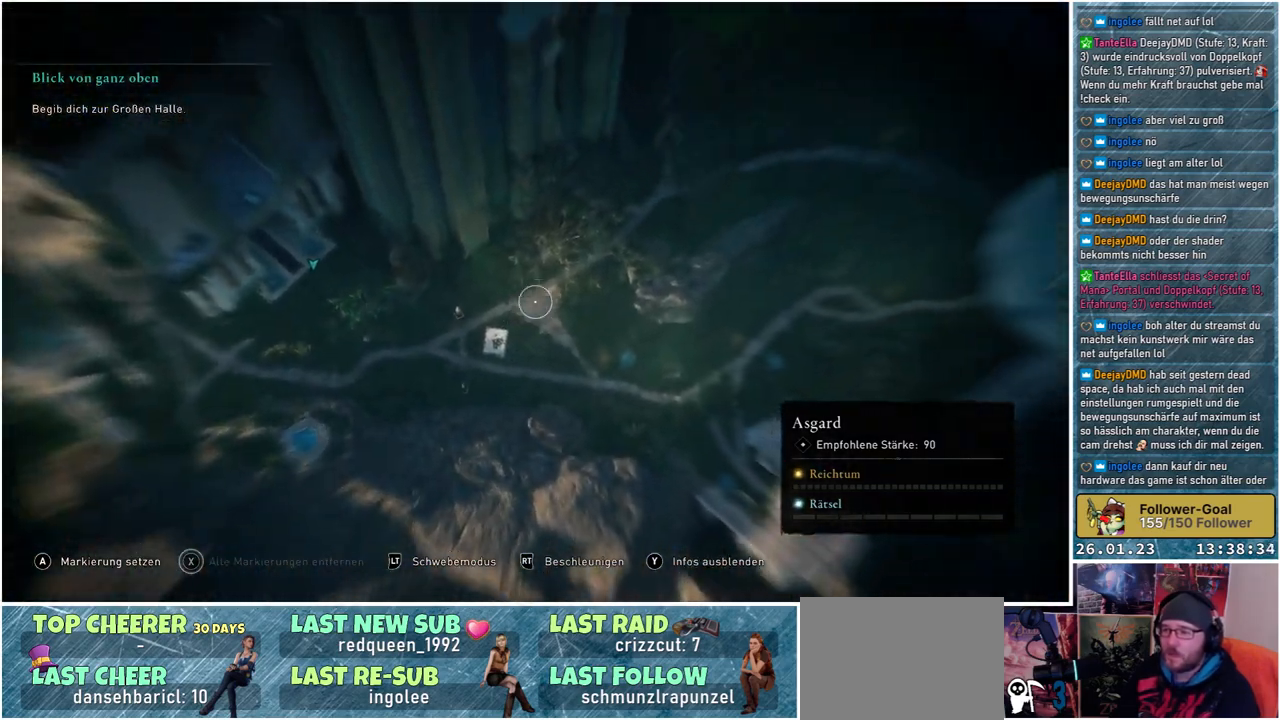
{"buttons": ["L2"], "left_stick": "center", "right_stick": "right", "events": [[467, "right_stick", "right"]]}
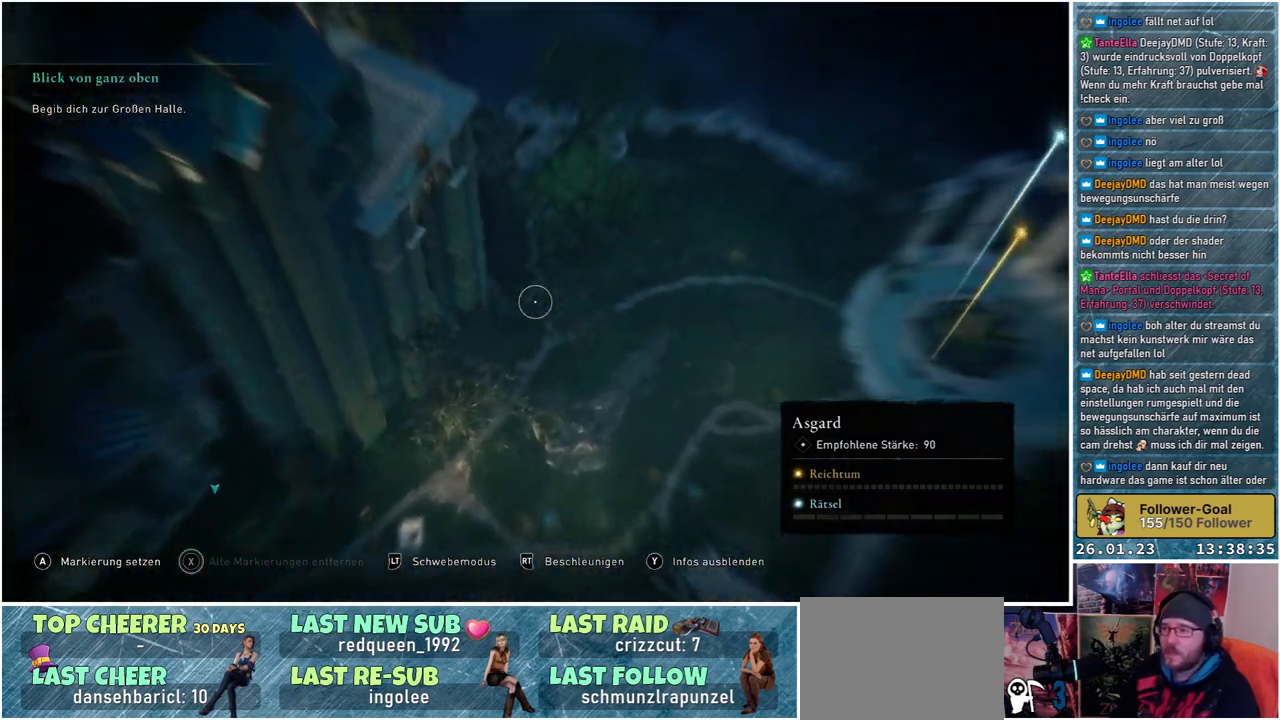
{"buttons": ["L2"], "left_stick": "center", "right_stick": "right", "events": []}
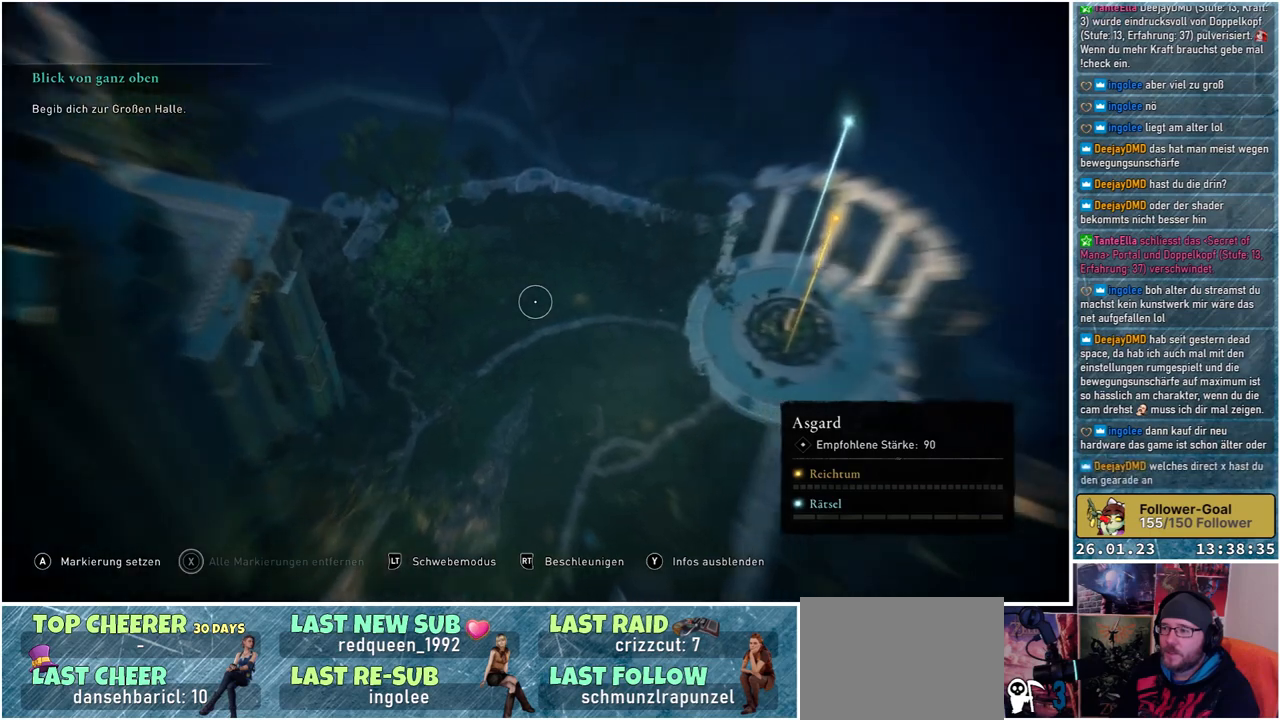
{"buttons": ["L2"], "left_stick": "center", "right_stick": "right", "events": []}
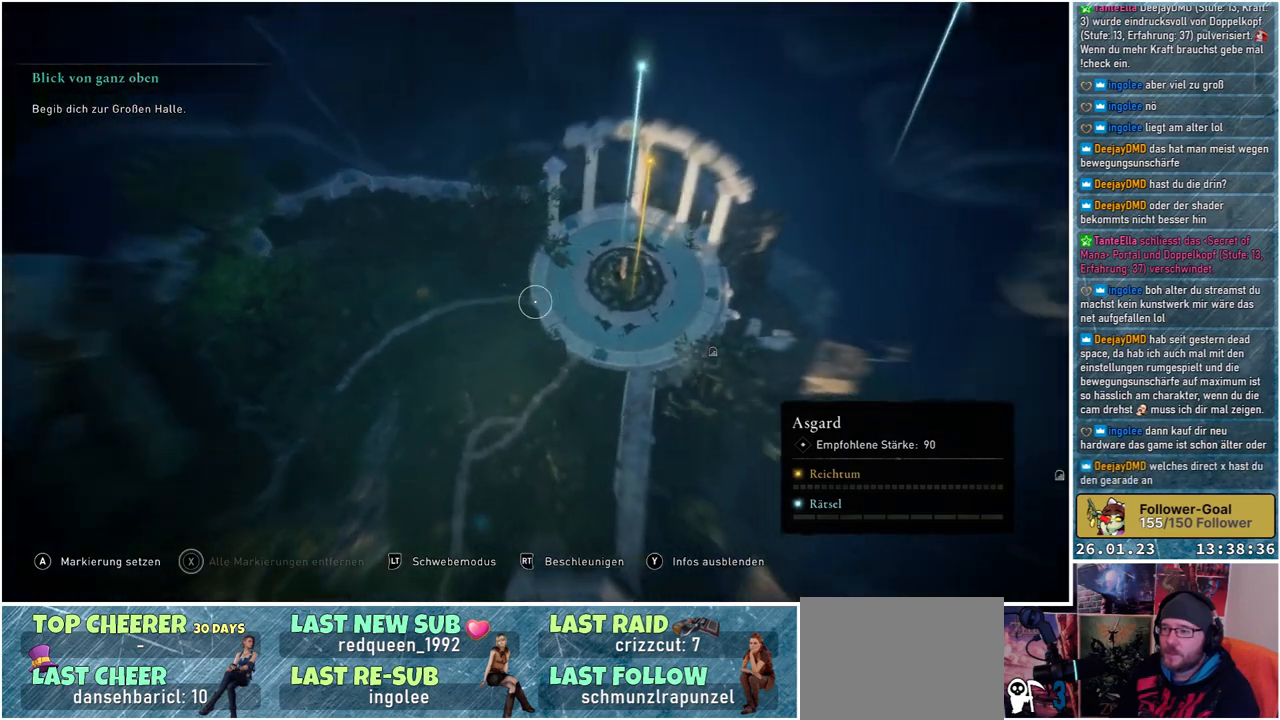
{"buttons": ["L2"], "left_stick": "center", "right_stick": "up-right", "events": [[117, "right_stick", "up-right"]]}
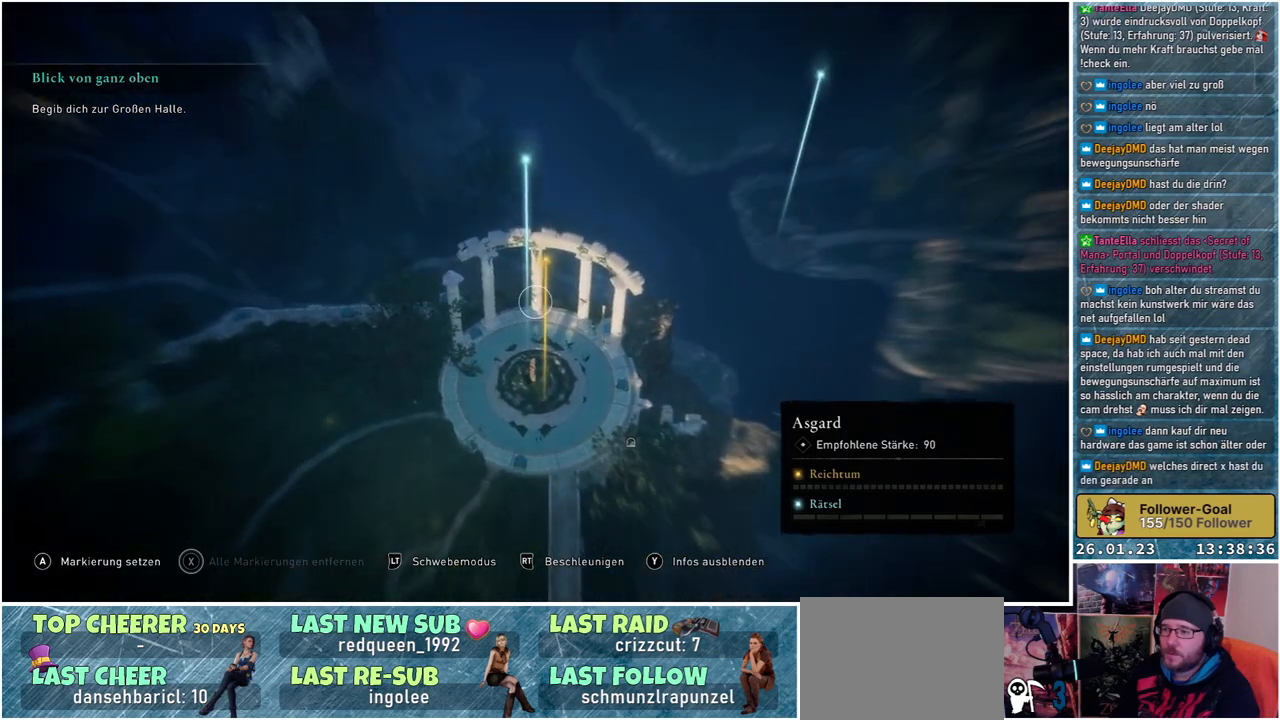
{"buttons": ["L2"], "left_stick": "center", "right_stick": "center", "events": [[150, "right_stick", "center"]]}